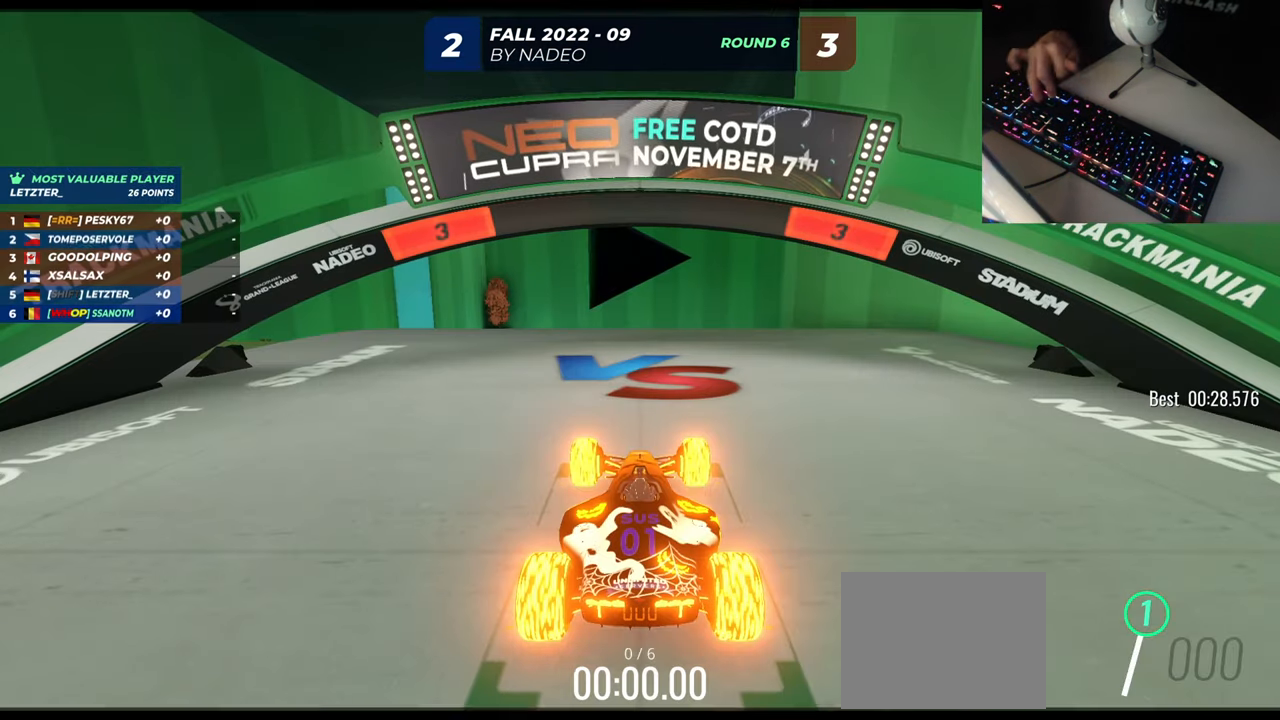
Gameplay with keyboard; each line is a JSON object with the keys held at the frame after it. "events" lists presses ("down") and releases ("up") of "down", "left", "right" and "up" between this image and that frame as [ms after this image, input, new state], when the widget could be followed in between. No other keys are recorded. Mouse input is not recorded.
{"keys": [], "events": []}
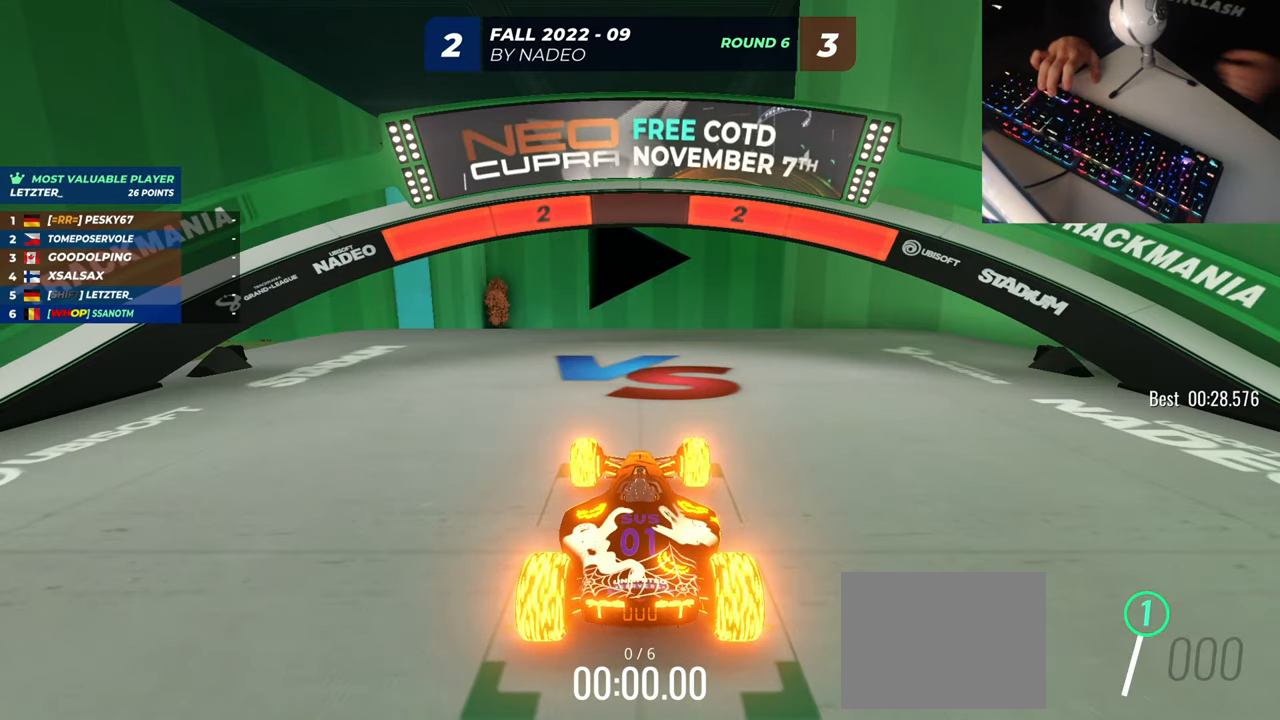
{"keys": [], "events": []}
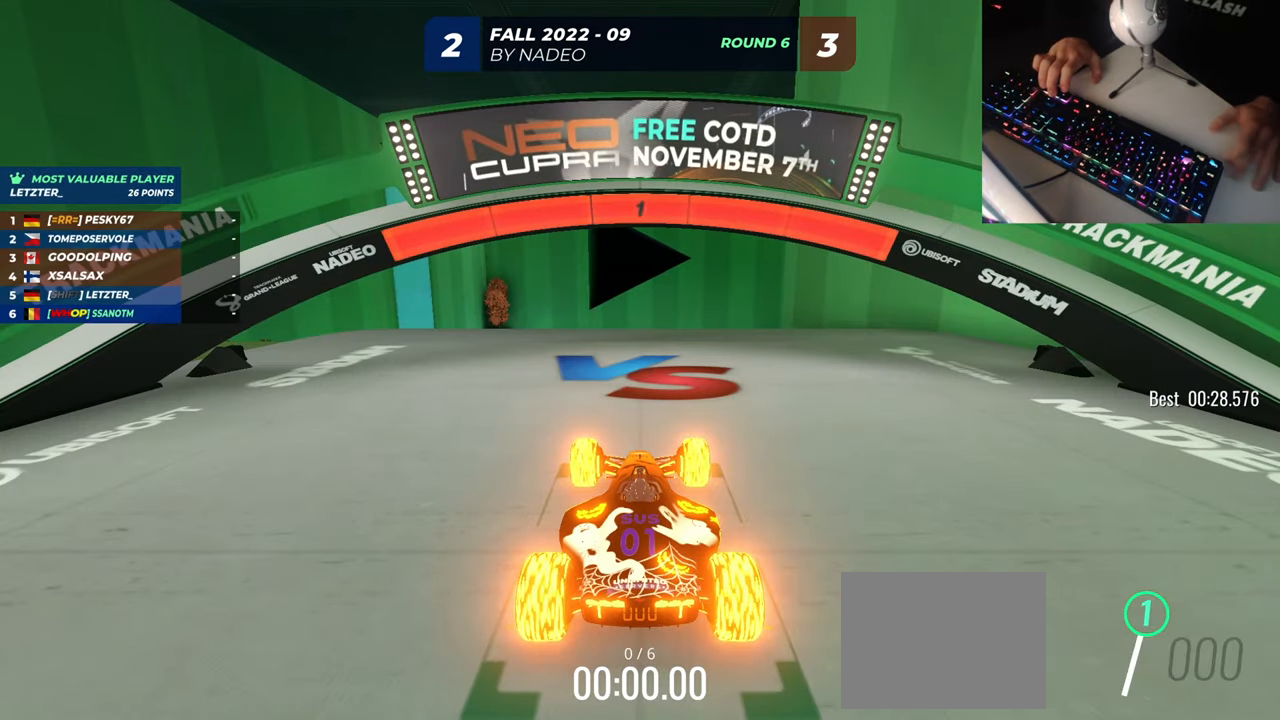
{"keys": ["up"], "events": [[417, "up", "down"]]}
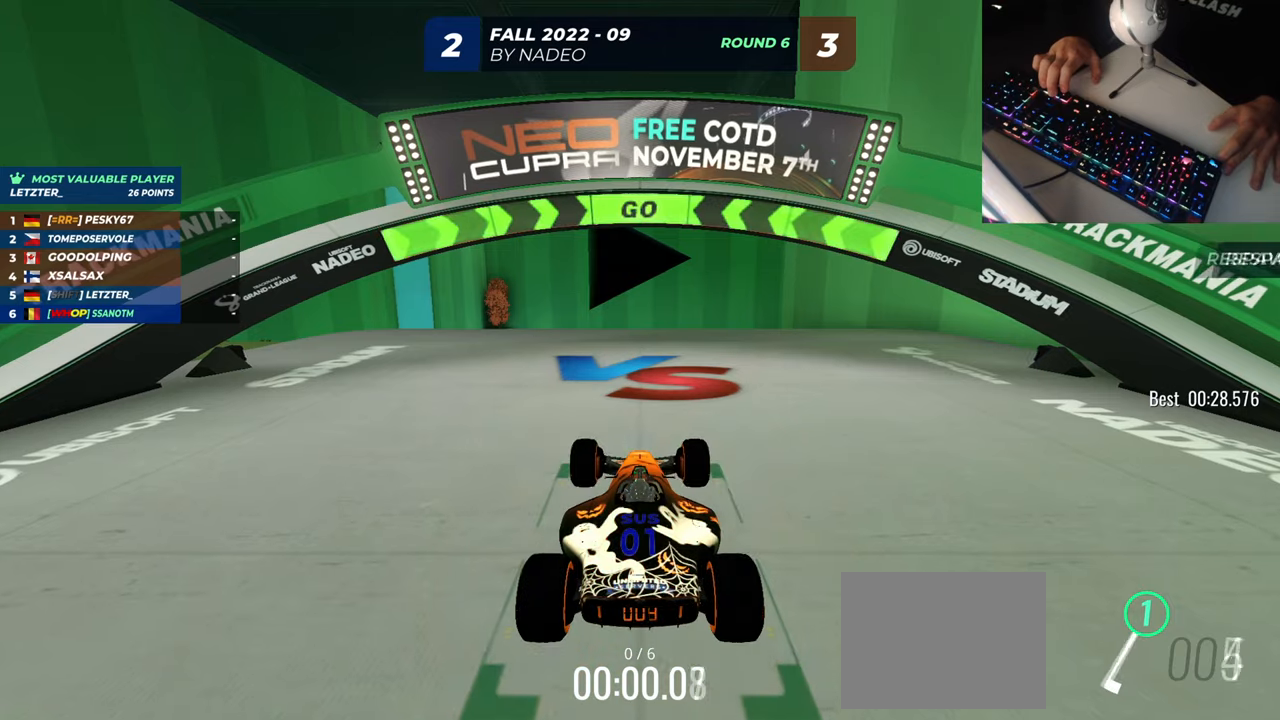
{"keys": ["up"], "events": []}
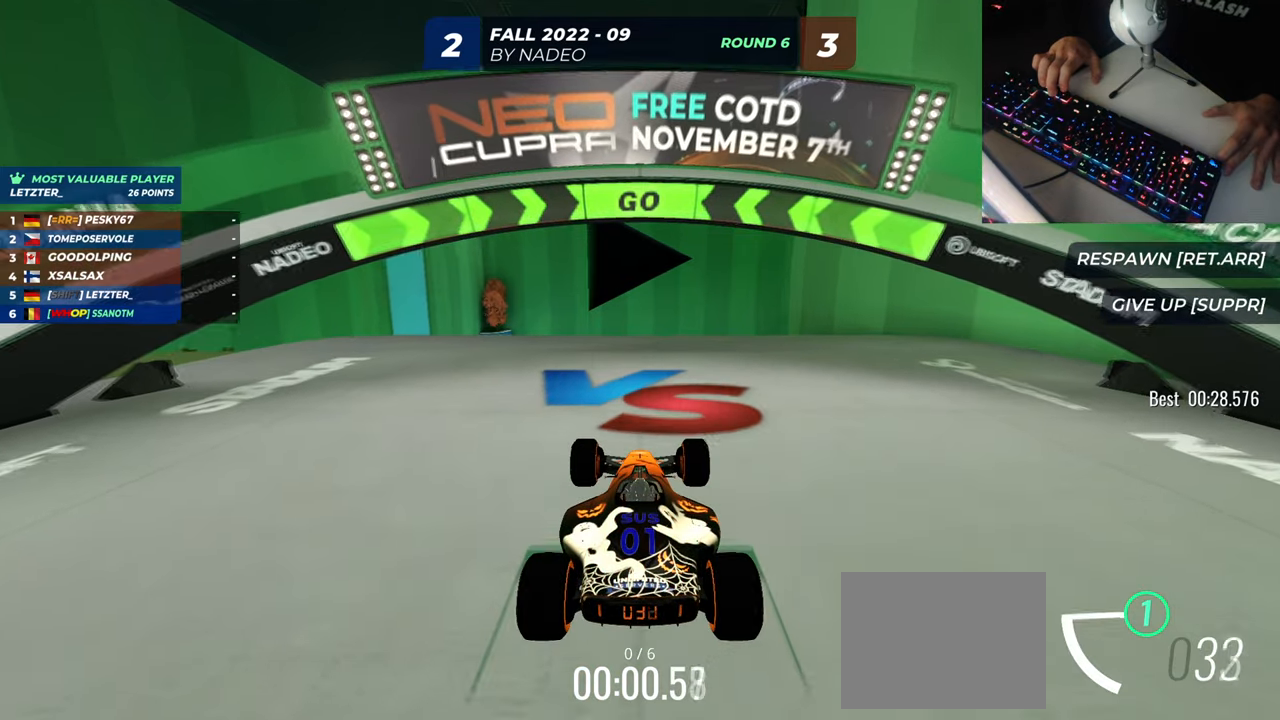
{"keys": ["up"], "events": []}
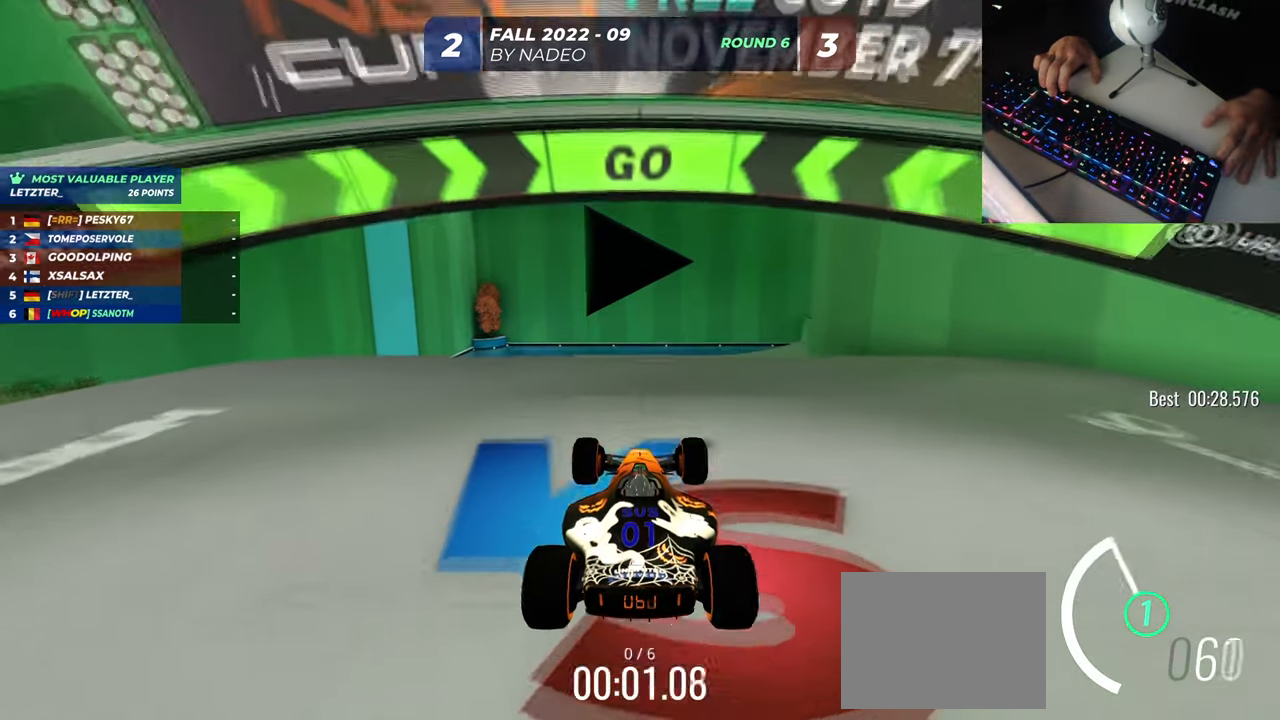
{"keys": ["up"], "events": []}
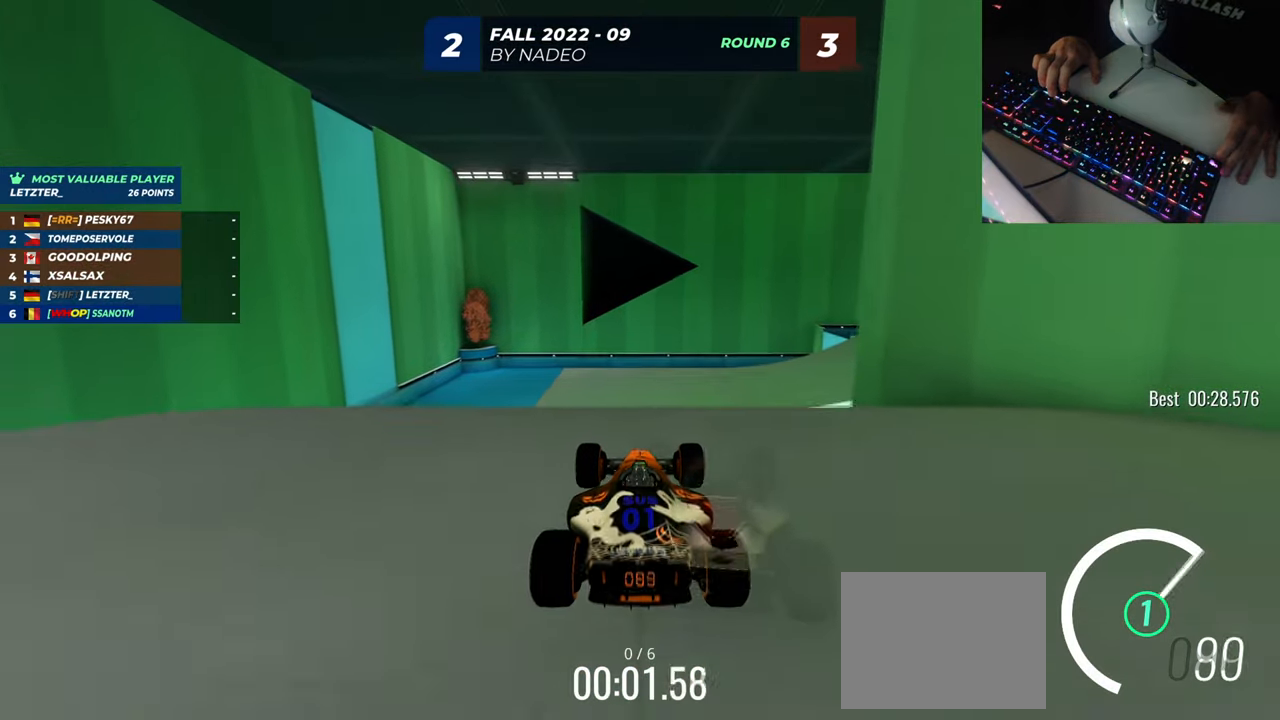
{"keys": ["up"], "events": [[217, "right", "down"], [267, "right", "up"]]}
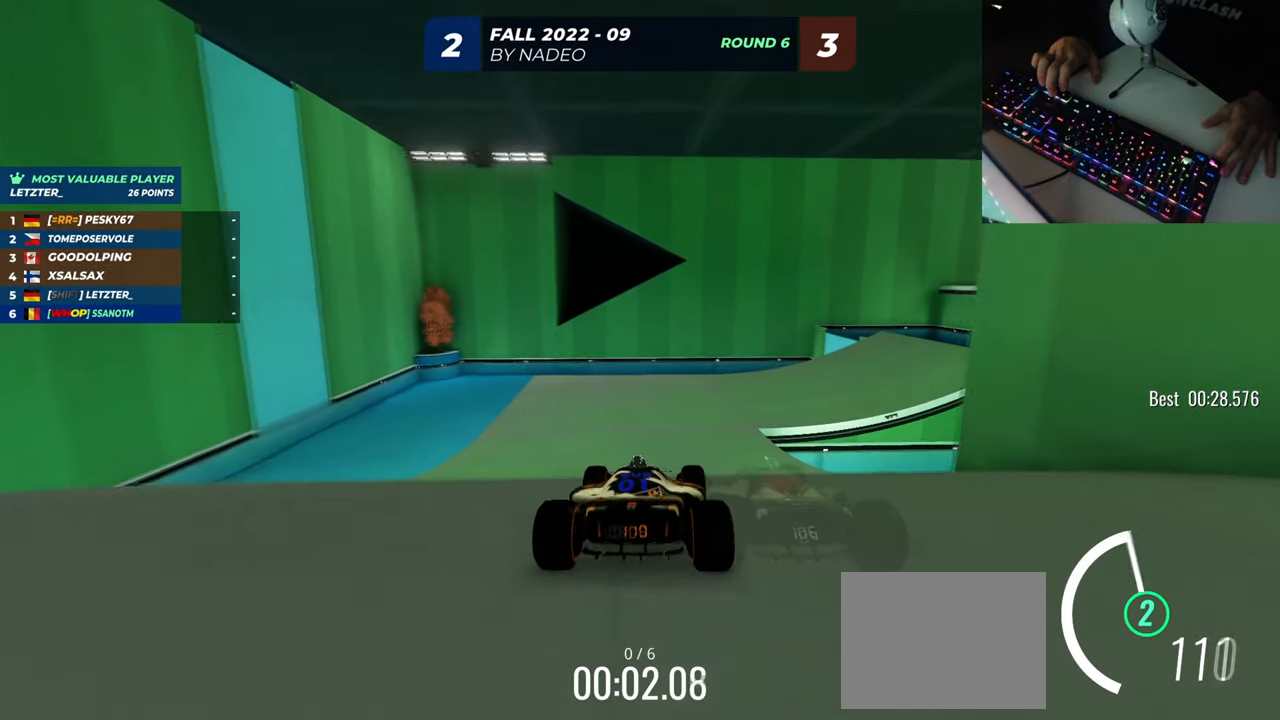
{"keys": ["up"], "events": [[234, "right", "down"], [317, "right", "up"]]}
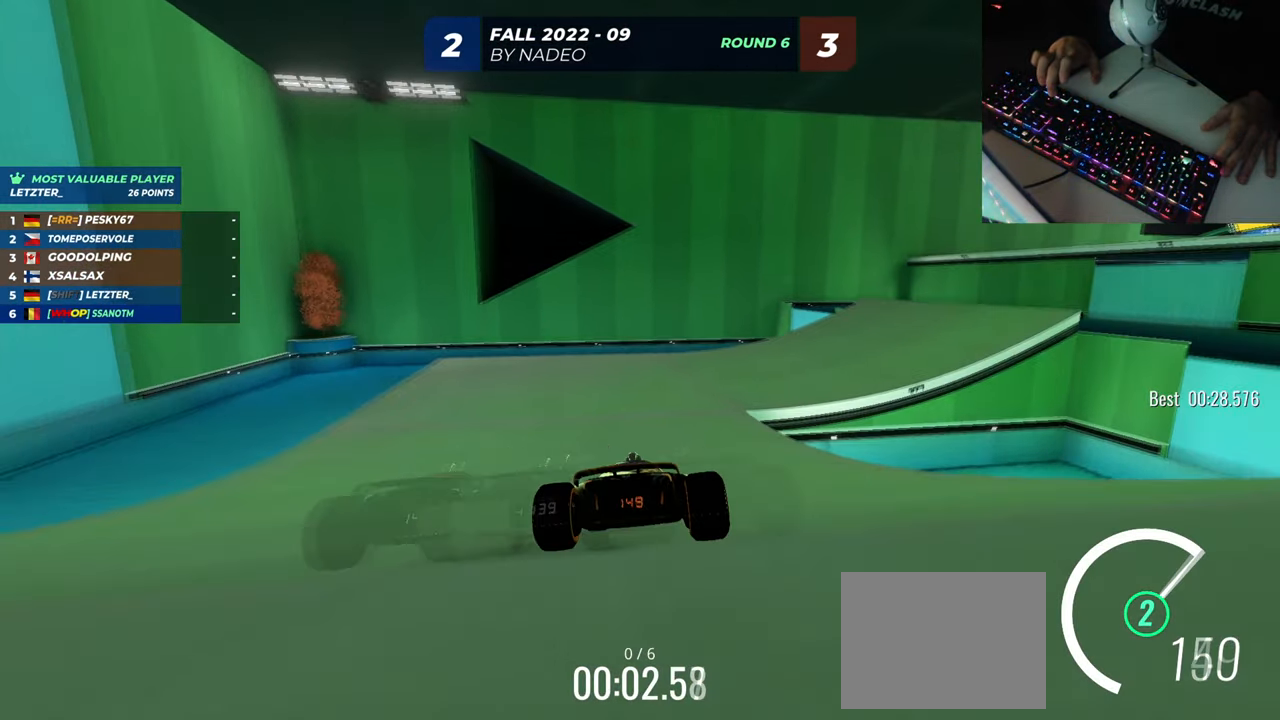
{"keys": ["right", "up"], "events": [[117, "right", "down"], [283, "right", "up"], [333, "right", "down"]]}
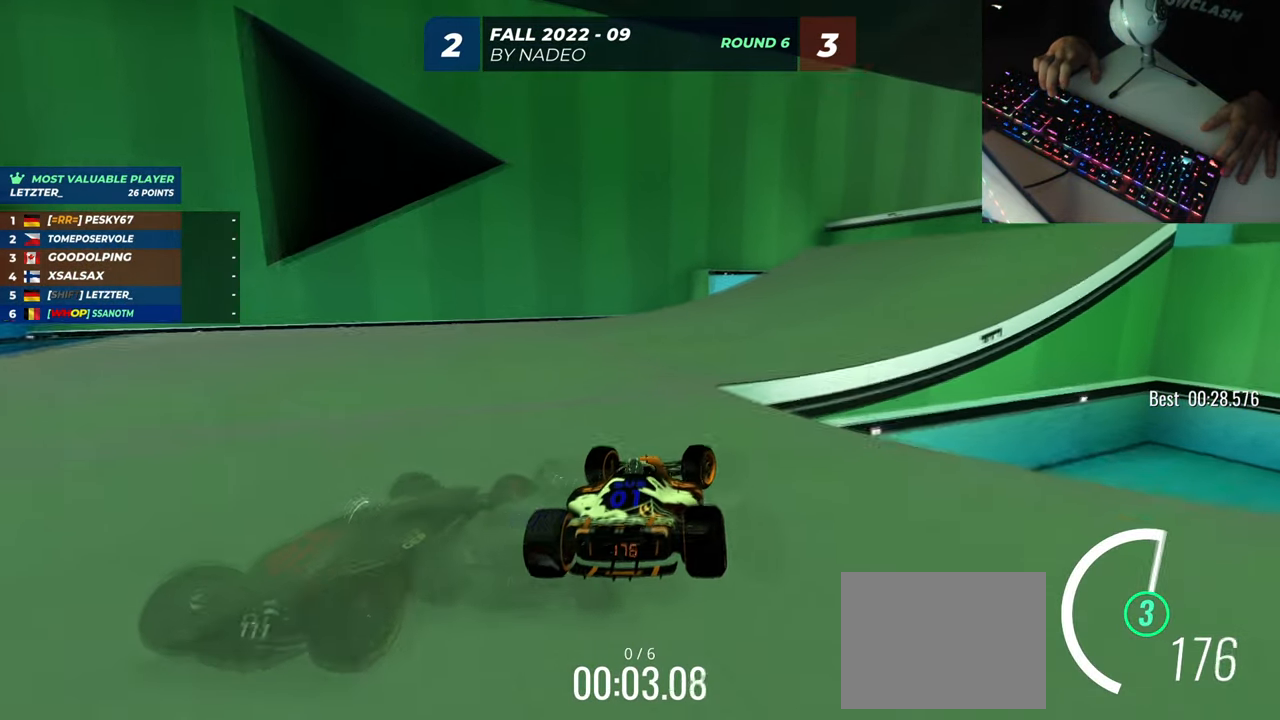
{"keys": ["up"], "events": [[467, "right", "up"]]}
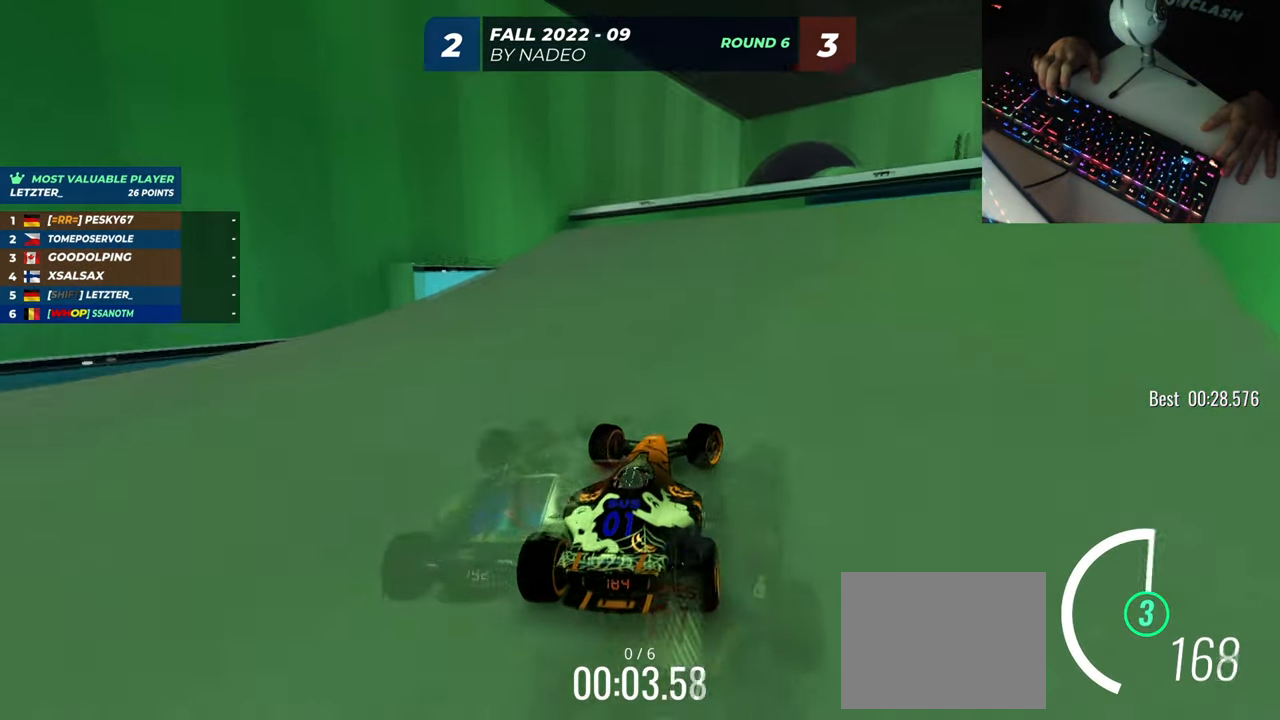
{"keys": ["up"], "events": [[117, "left", "down"], [317, "left", "up"]]}
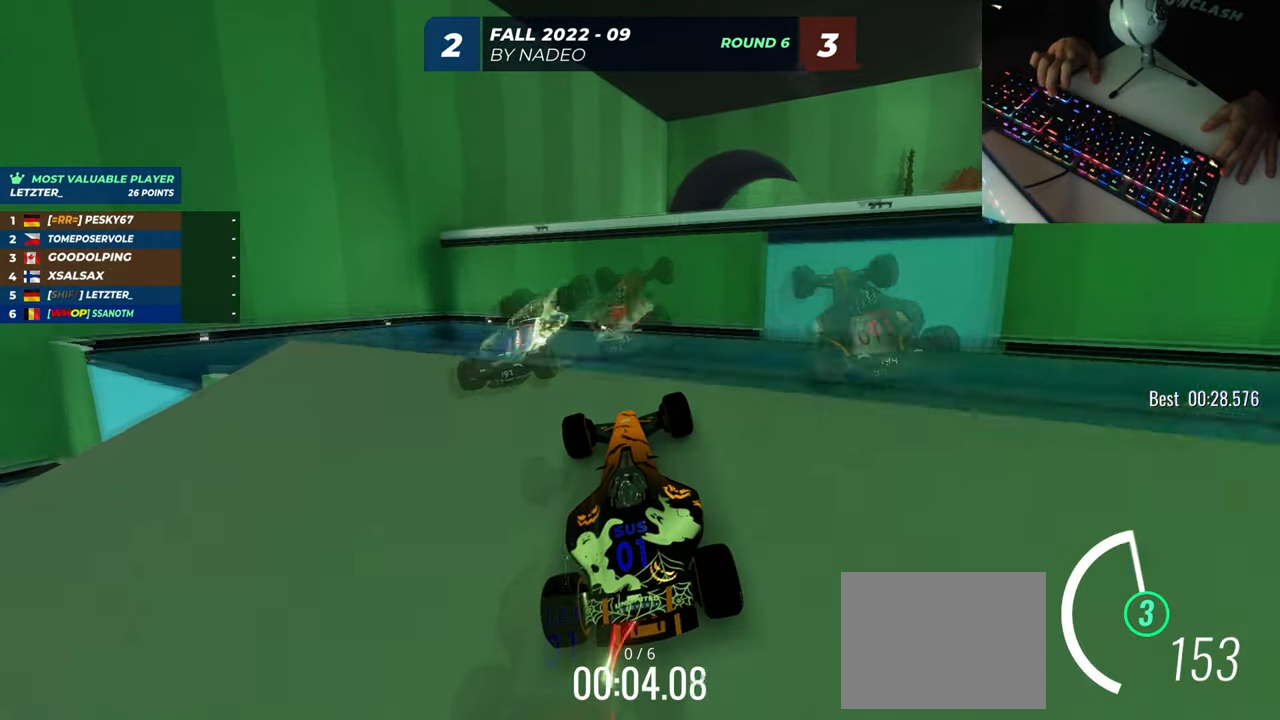
{"keys": ["right", "up"], "events": [[434, "right", "down"]]}
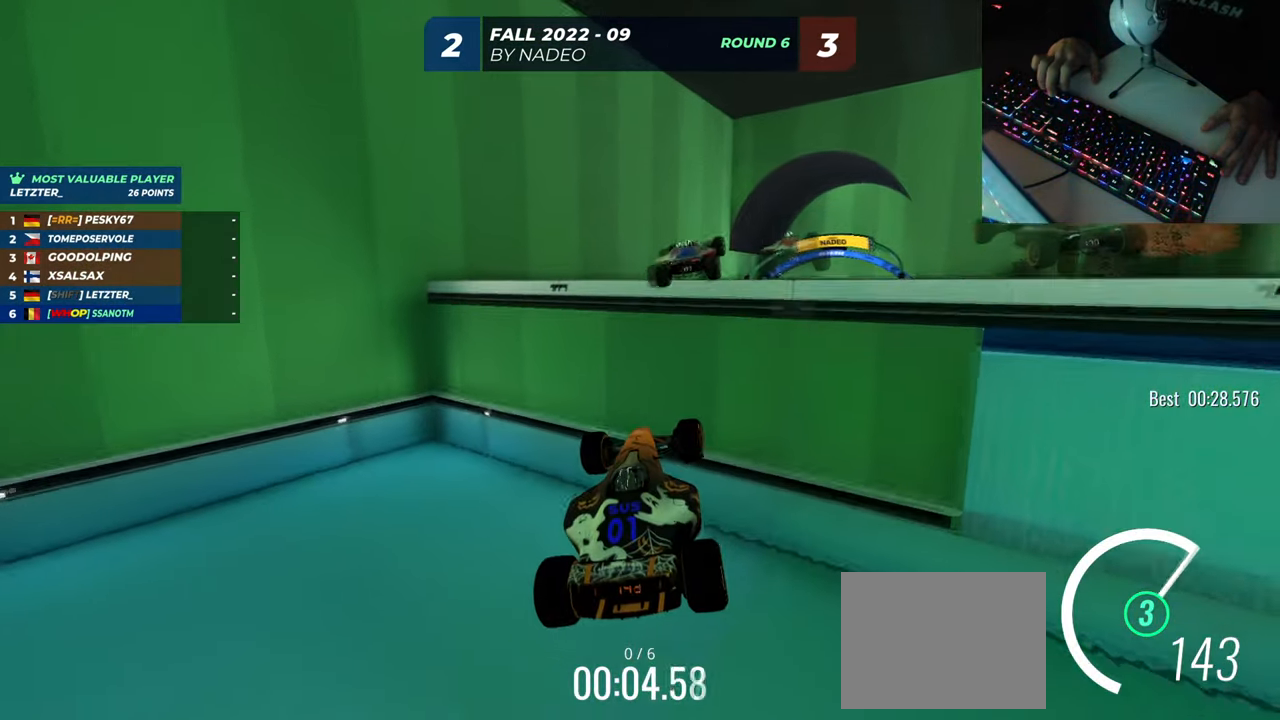
{"keys": ["up"], "events": [[200, "right", "up"], [217, "up", "up"], [467, "up", "down"]]}
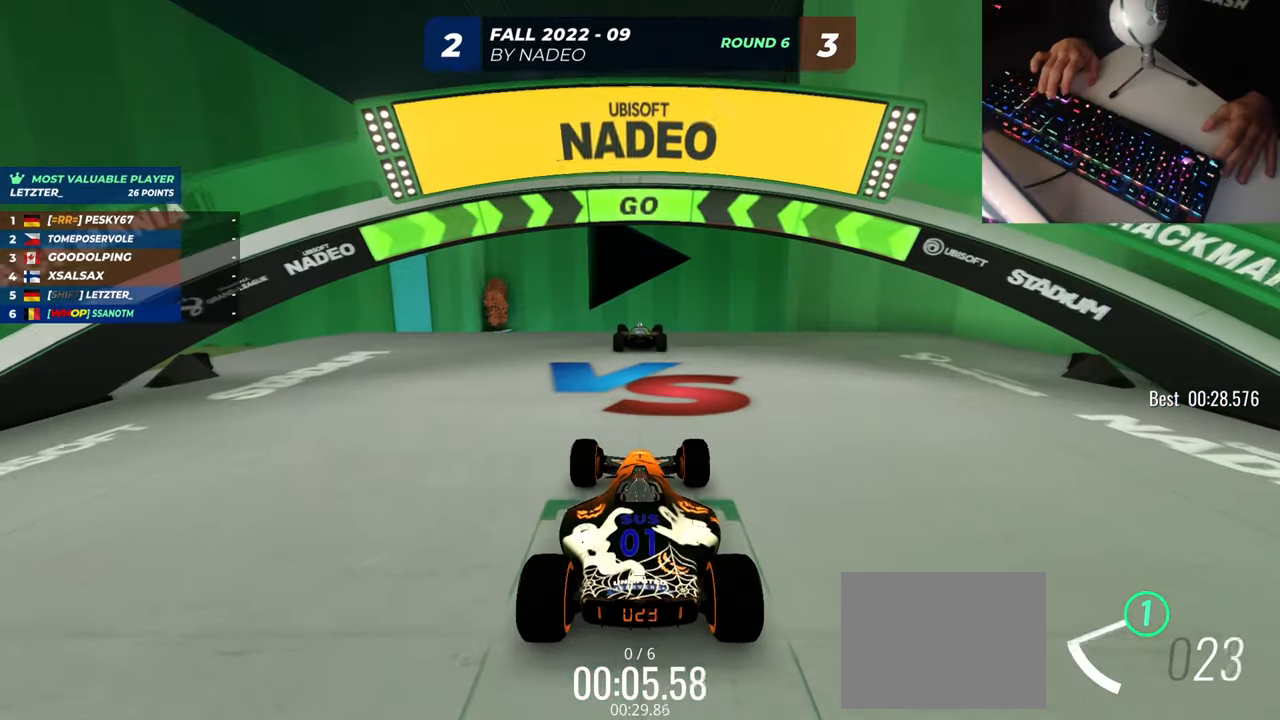
{"keys": ["up"], "events": []}
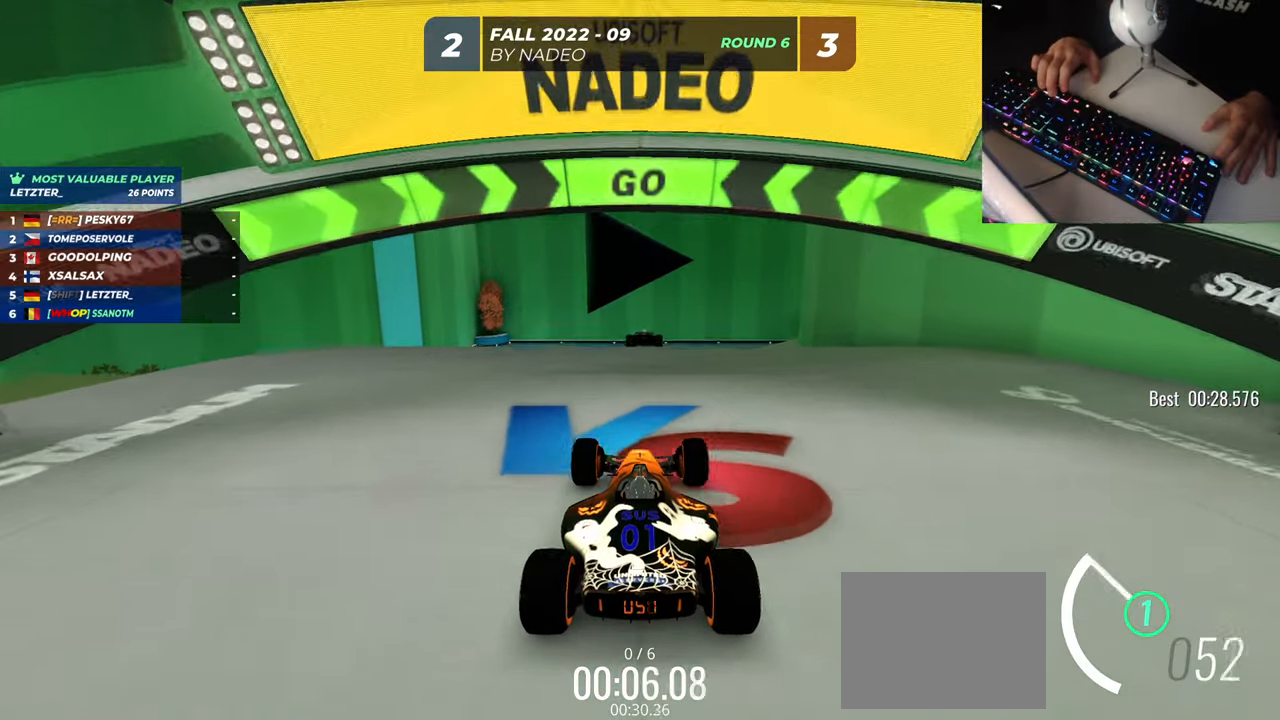
{"keys": ["up"], "events": []}
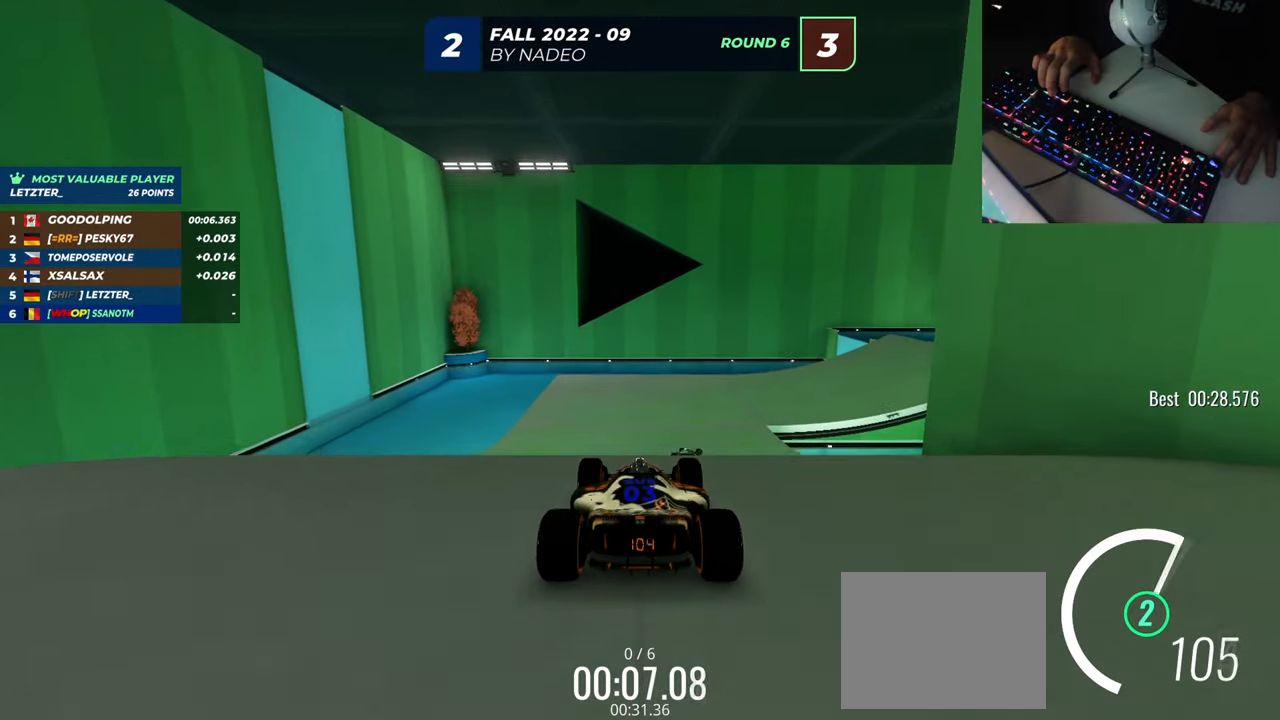
{"keys": ["up"], "events": [[133, "right", "down"], [216, "right", "up"]]}
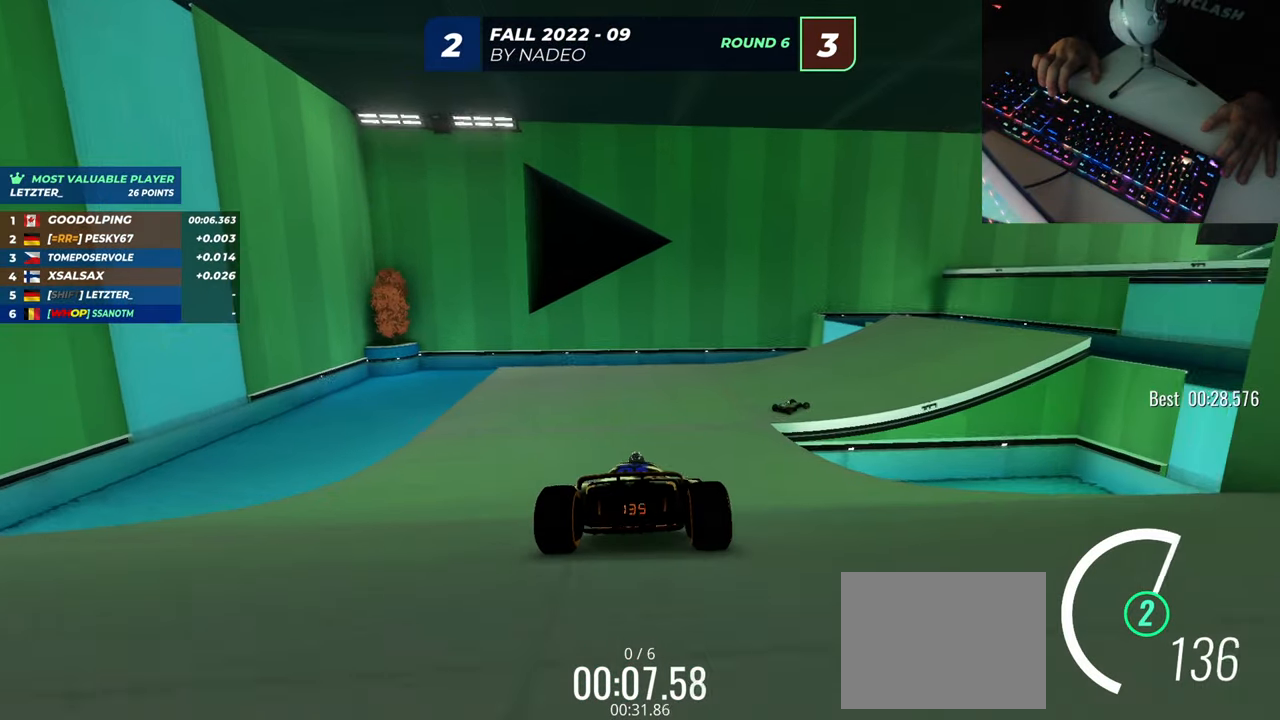
{"keys": ["right", "up"], "events": [[184, "right", "down"]]}
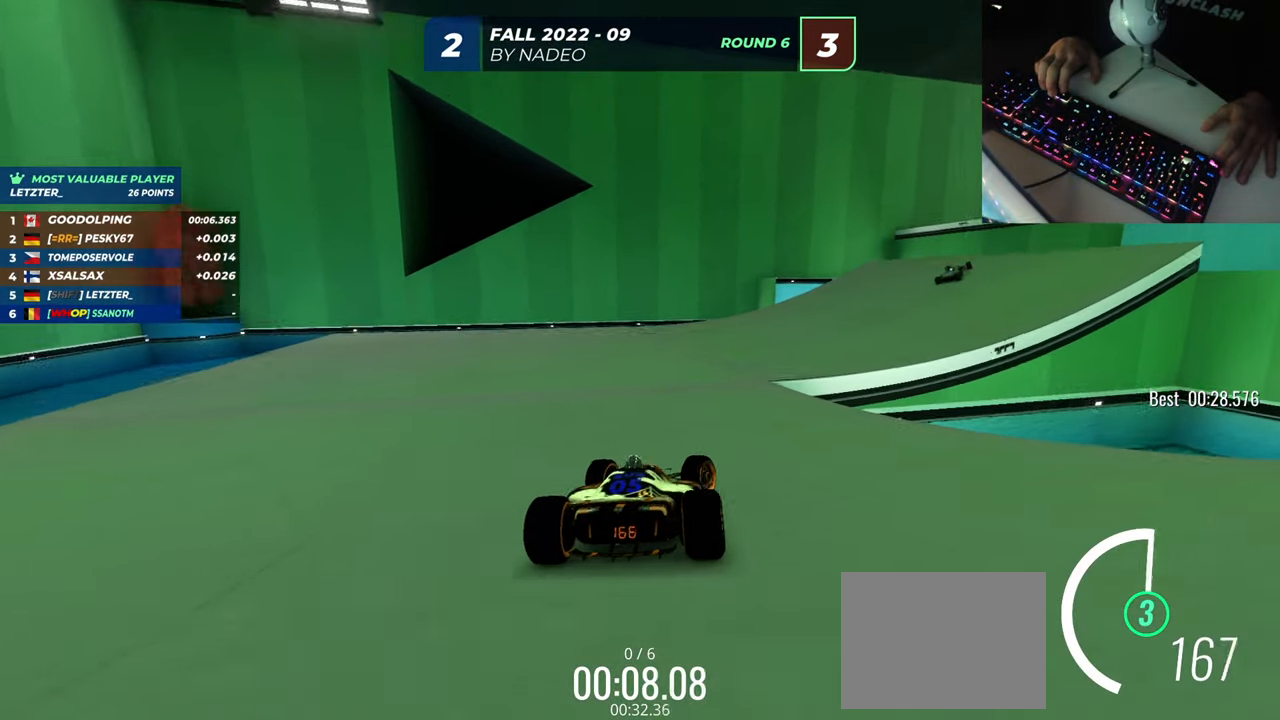
{"keys": ["left", "up"], "events": [[483, "right", "up"], [500, "left", "down"]]}